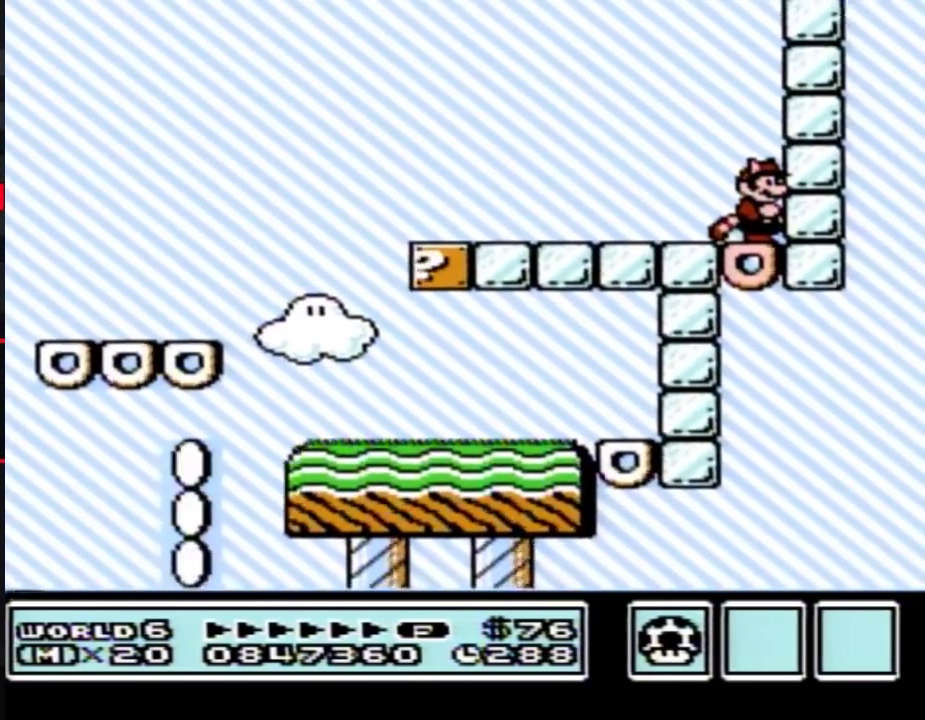
Gameplay with a controller (Nintendo layout); each line is a JSON object with the inputs held at the frame after it. "events" lists button and stick changes between this image and that frame as [ms after this image, input, new state], when the widget could be followed in between. Not read: L3 R3.
{"buttons": [], "events": []}
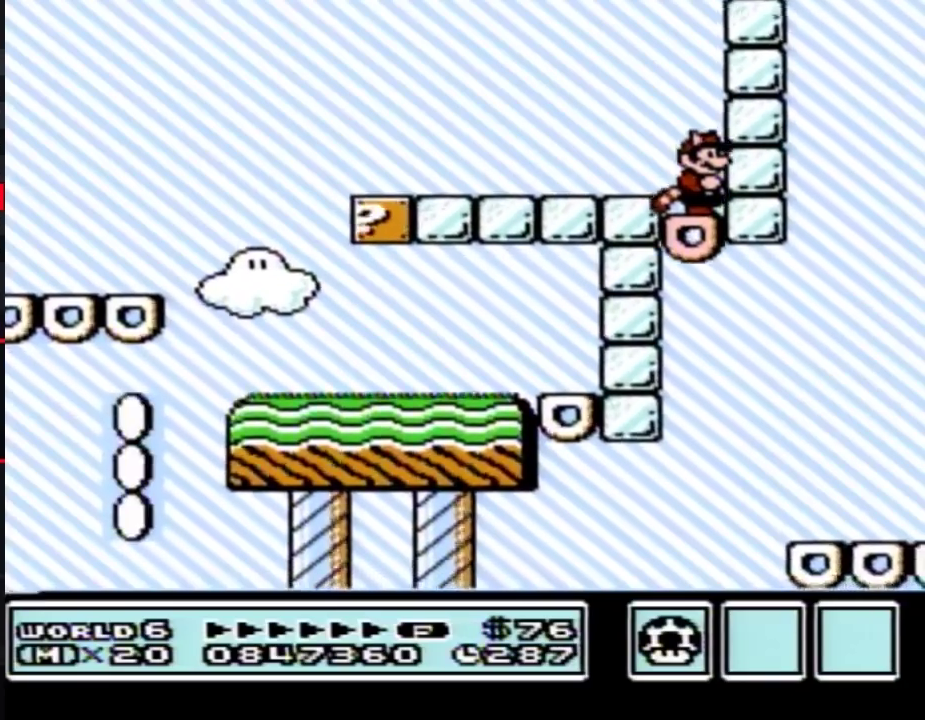
{"buttons": ["DPAD_RIGHT"], "events": [[350, "DPAD_RIGHT", "down"], [417, "A", "down"], [483, "A", "up"]]}
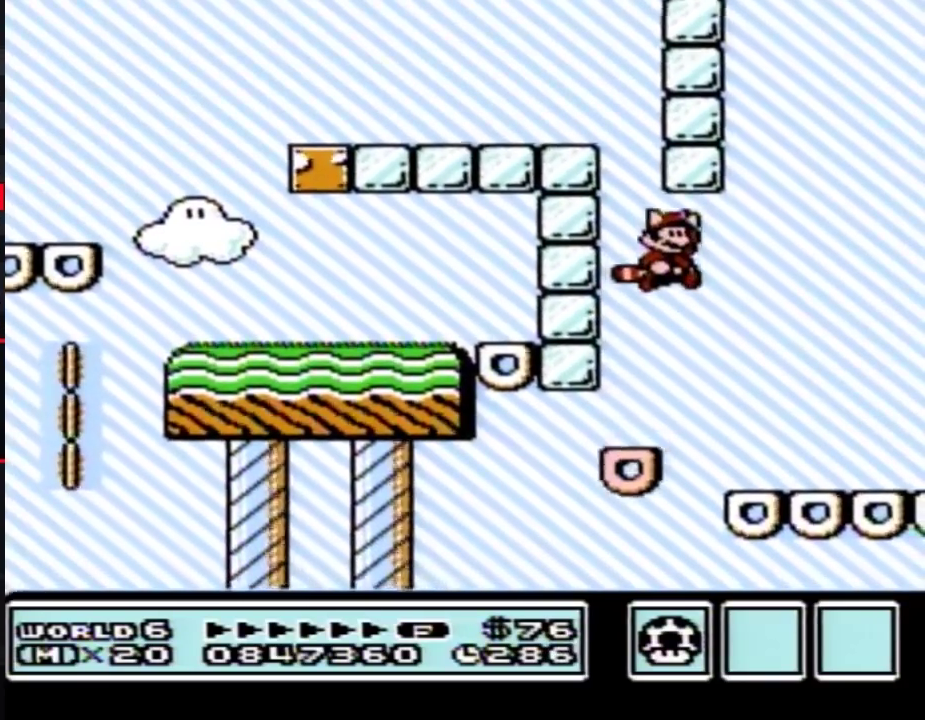
{"buttons": [], "events": [[133, "DPAD_RIGHT", "up"]]}
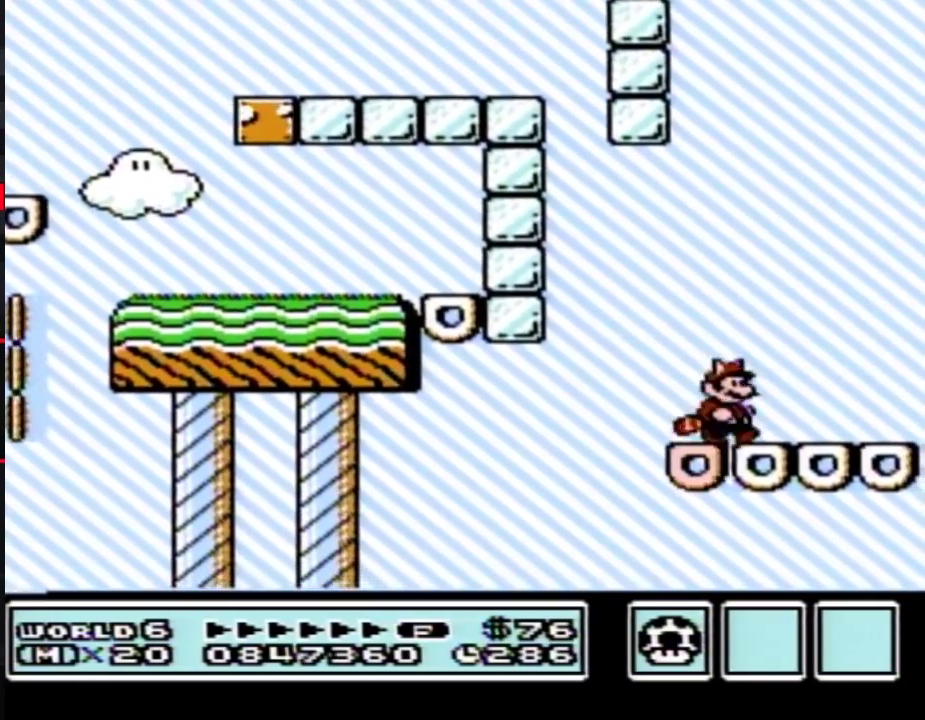
{"buttons": [], "events": [[67, "A", "down"], [167, "A", "up"], [283, "DPAD_LEFT", "down"], [467, "DPAD_LEFT", "up"]]}
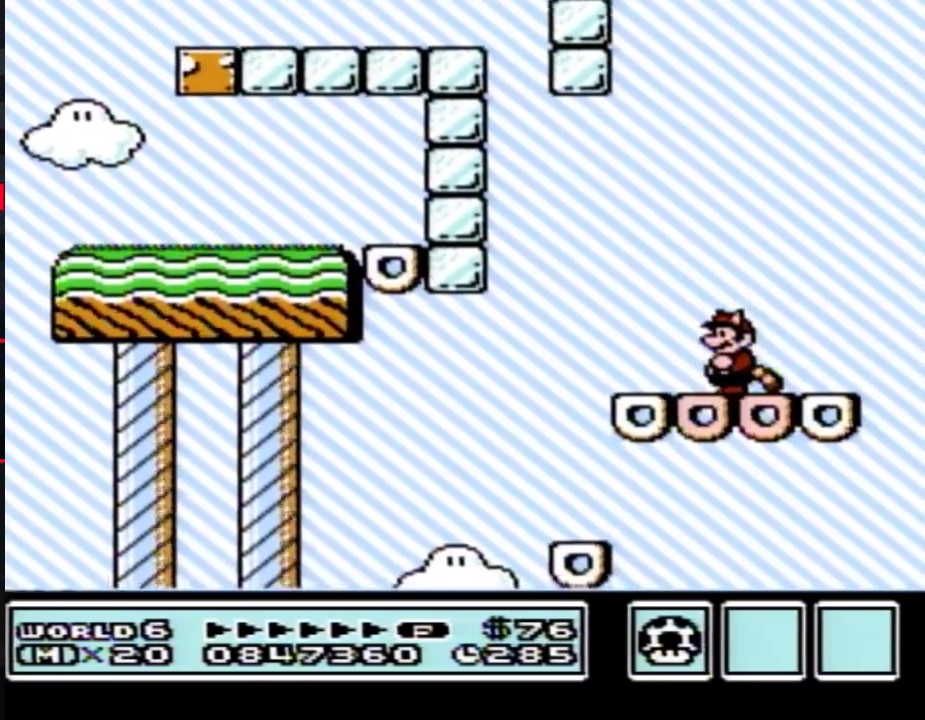
{"buttons": ["A", "DPAD_RIGHT"], "events": [[383, "A", "down"], [500, "DPAD_RIGHT", "down"]]}
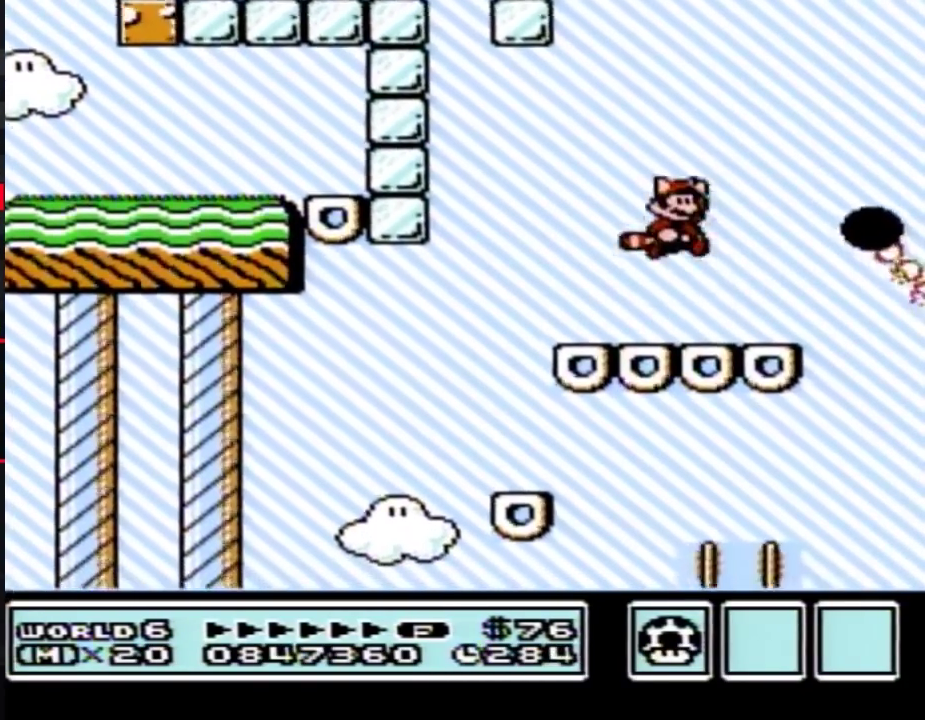
{"buttons": ["B"], "events": [[217, "B", "down"], [217, "DPAD_RIGHT", "up"], [283, "DPAD_LEFT", "down"], [350, "A", "up"], [500, "DPAD_LEFT", "up"]]}
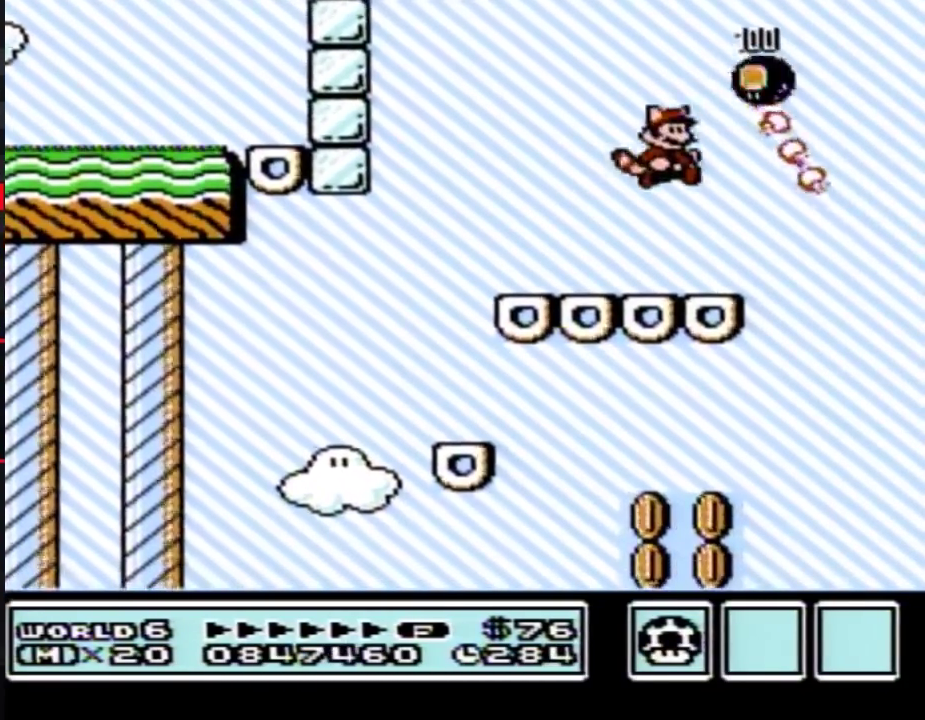
{"buttons": ["B", "DPAD_RIGHT"], "events": [[67, "DPAD_RIGHT", "down"], [250, "A", "down"], [383, "A", "up"]]}
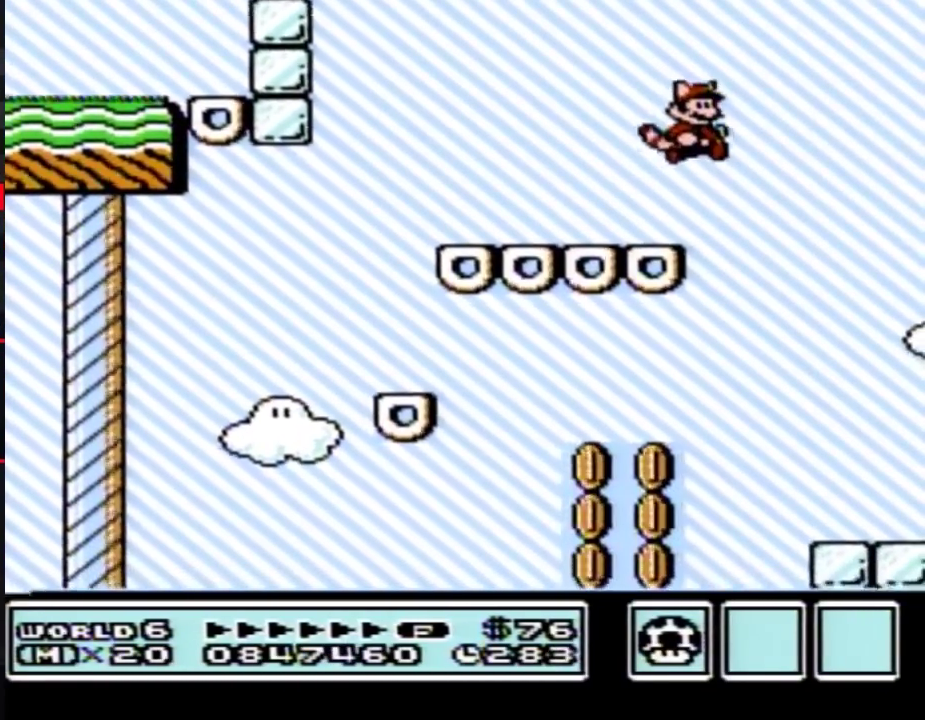
{"buttons": [], "events": [[167, "DPAD_RIGHT", "up"], [283, "DPAD_LEFT", "down"], [450, "DPAD_LEFT", "up"], [500, "B", "up"]]}
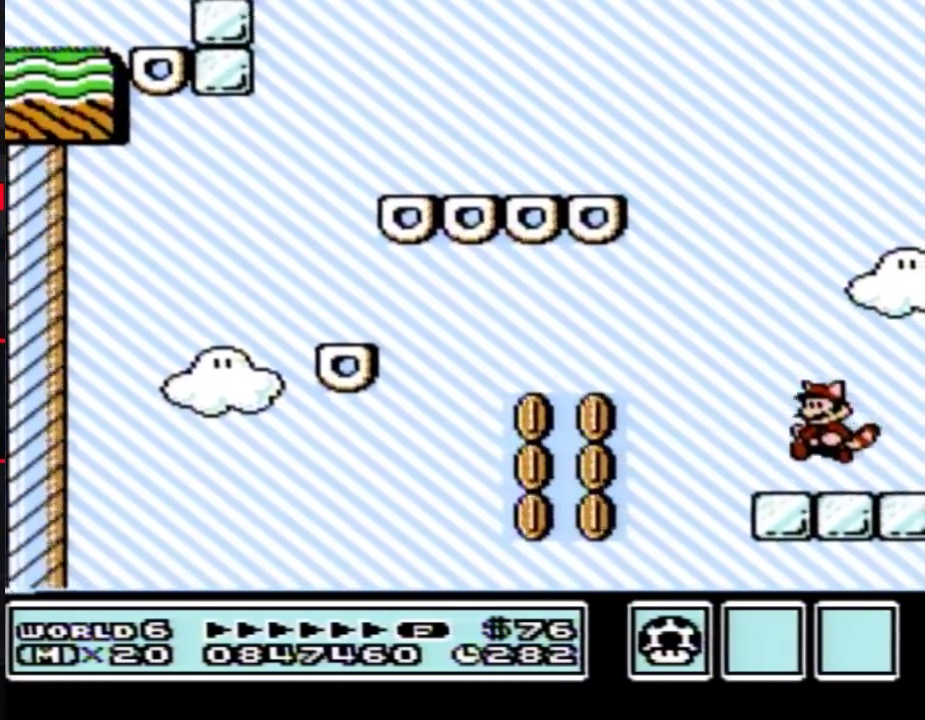
{"buttons": [], "events": []}
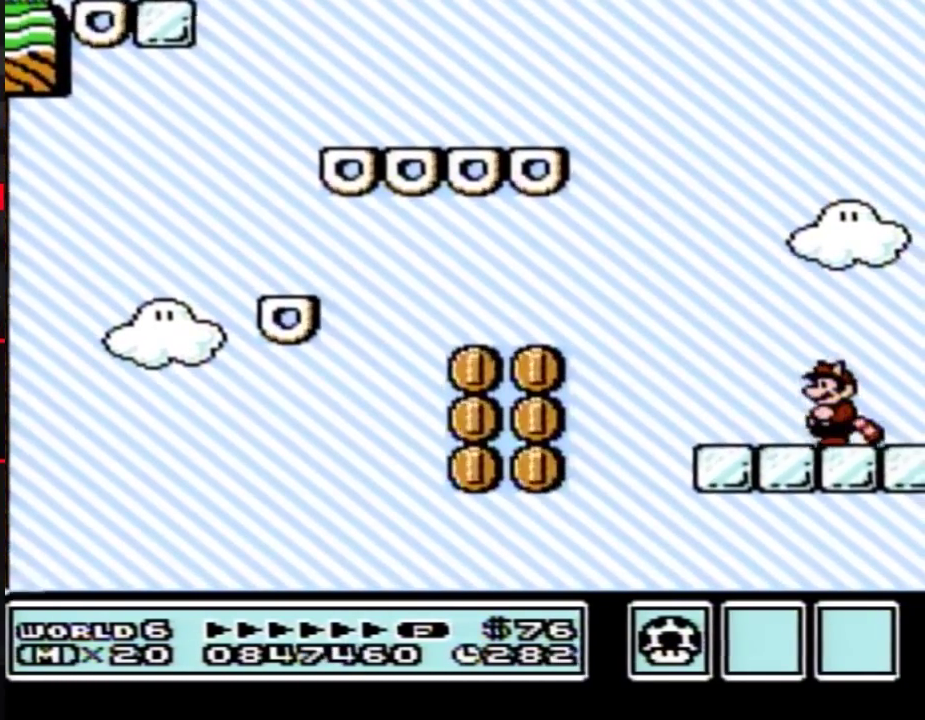
{"buttons": [], "events": []}
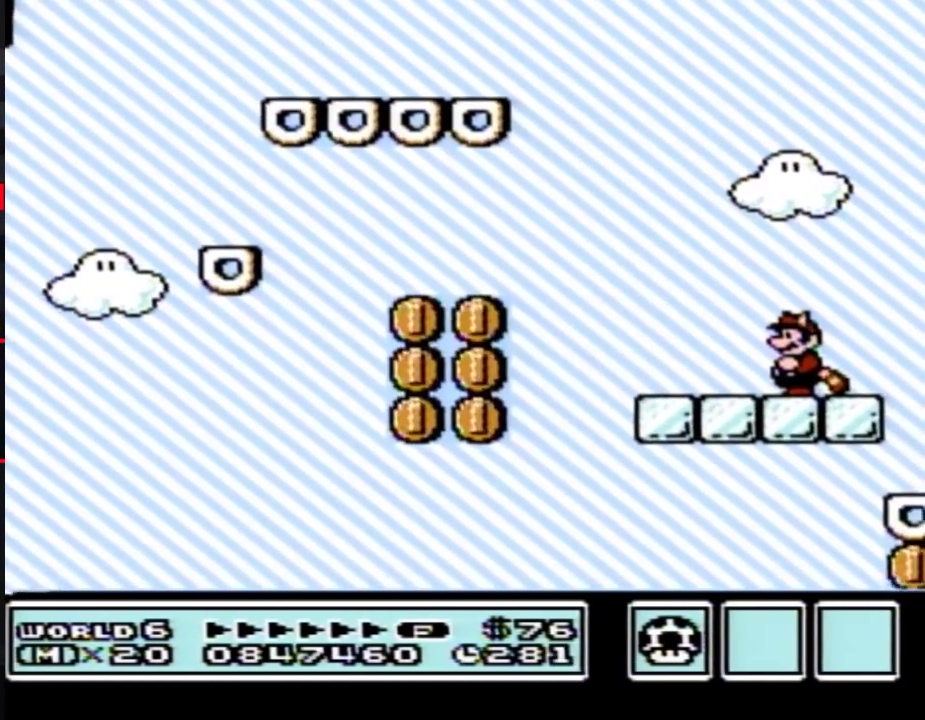
{"buttons": [], "events": []}
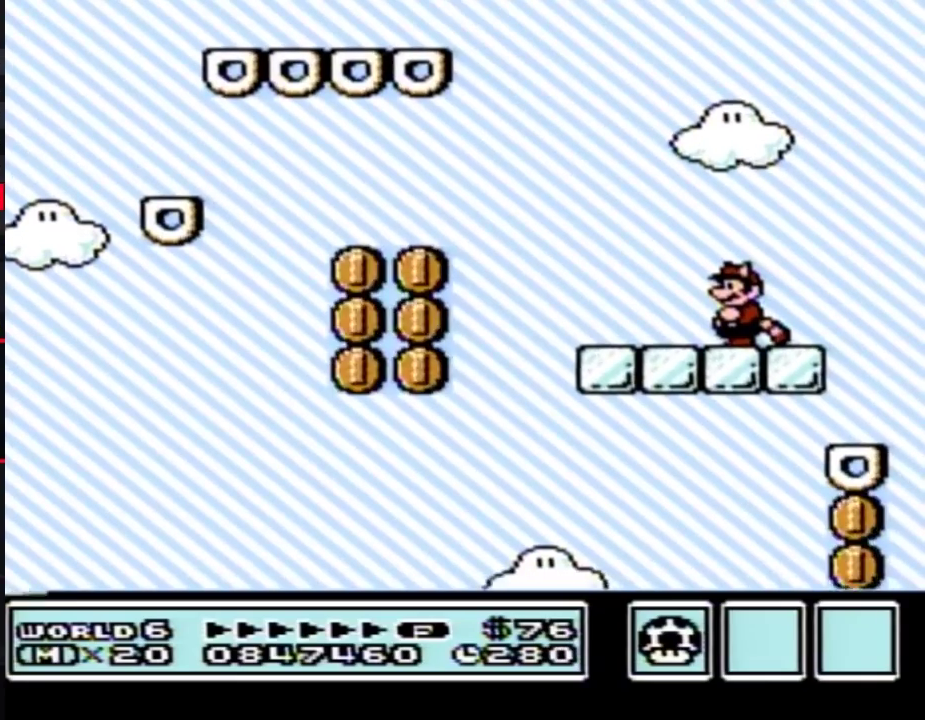
{"buttons": [], "events": []}
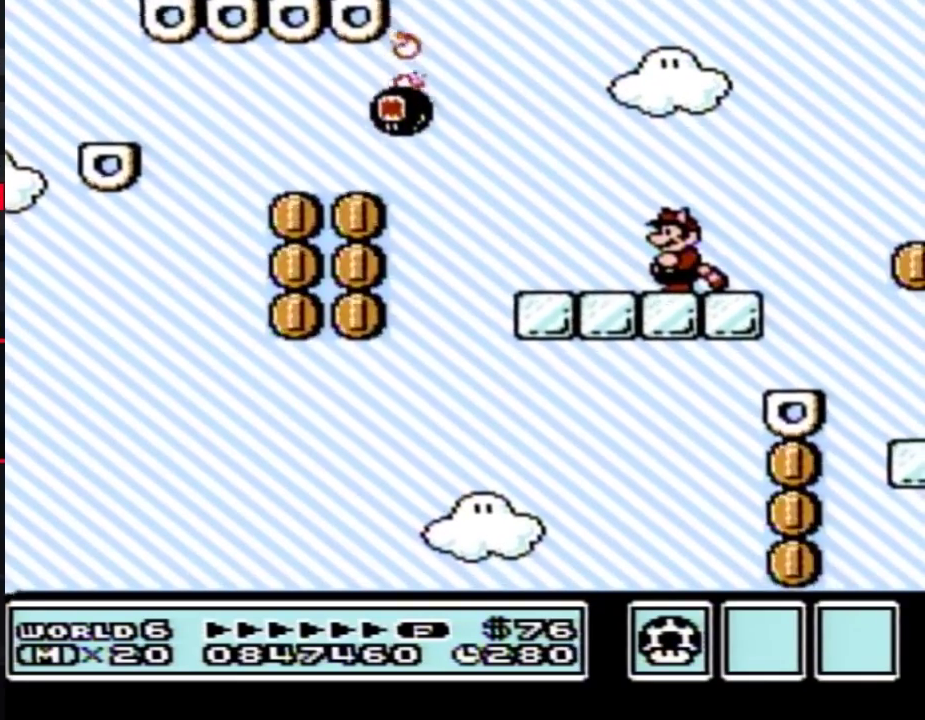
{"buttons": [], "events": []}
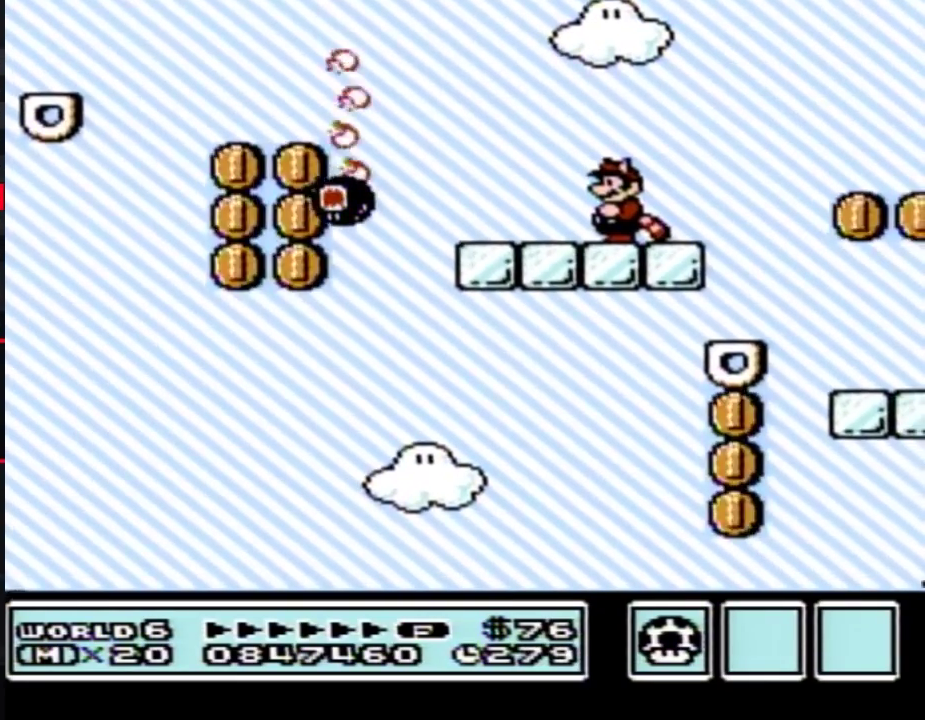
{"buttons": [], "events": []}
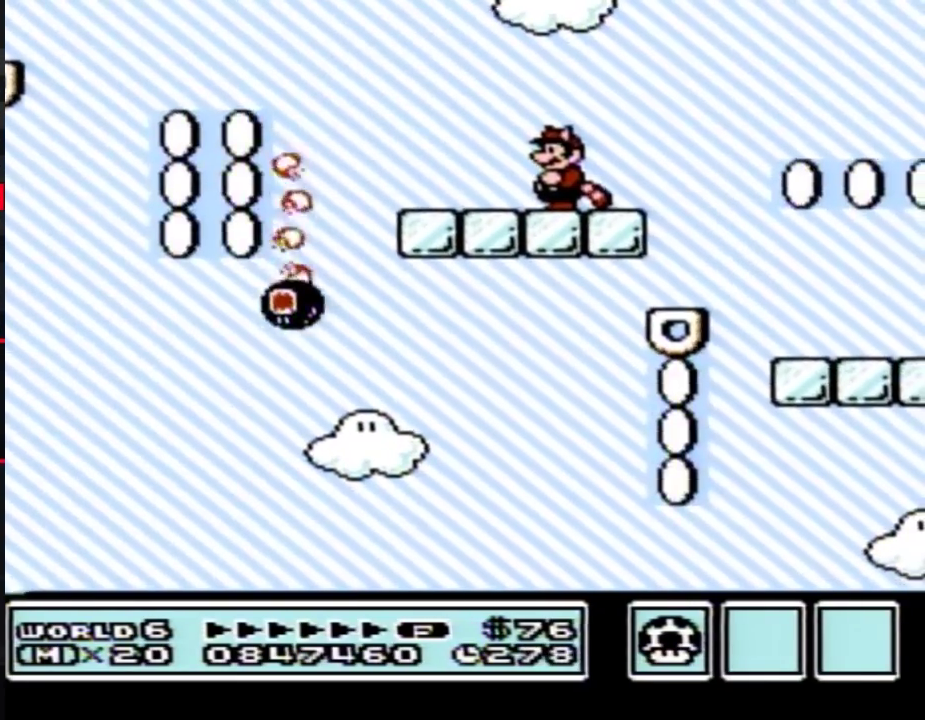
{"buttons": ["B"], "events": [[100, "B", "down"], [283, "B", "up"], [483, "B", "down"]]}
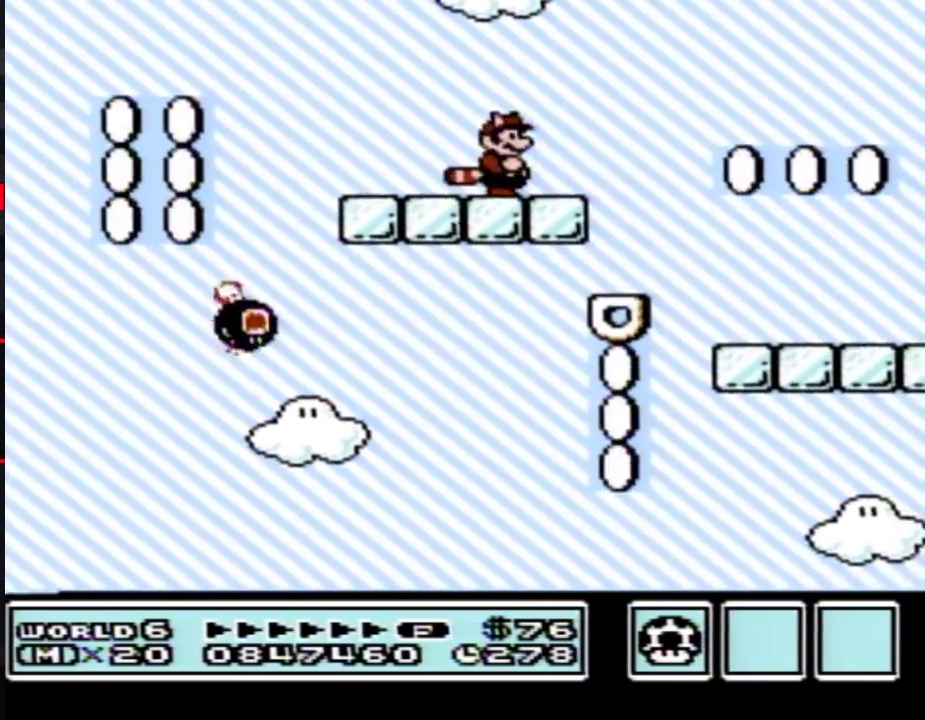
{"buttons": ["A", "B", "DPAD_RIGHT"], "events": [[383, "DPAD_RIGHT", "down"], [483, "A", "down"]]}
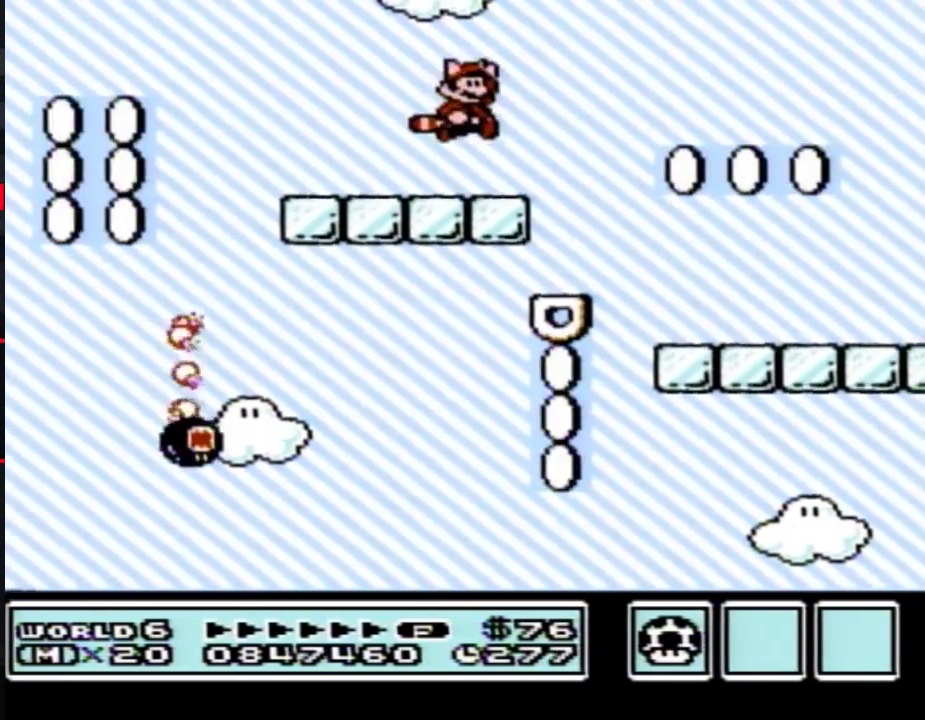
{"buttons": ["B"], "events": [[100, "A", "up"], [350, "DPAD_RIGHT", "up"], [417, "A", "down"], [500, "A", "up"]]}
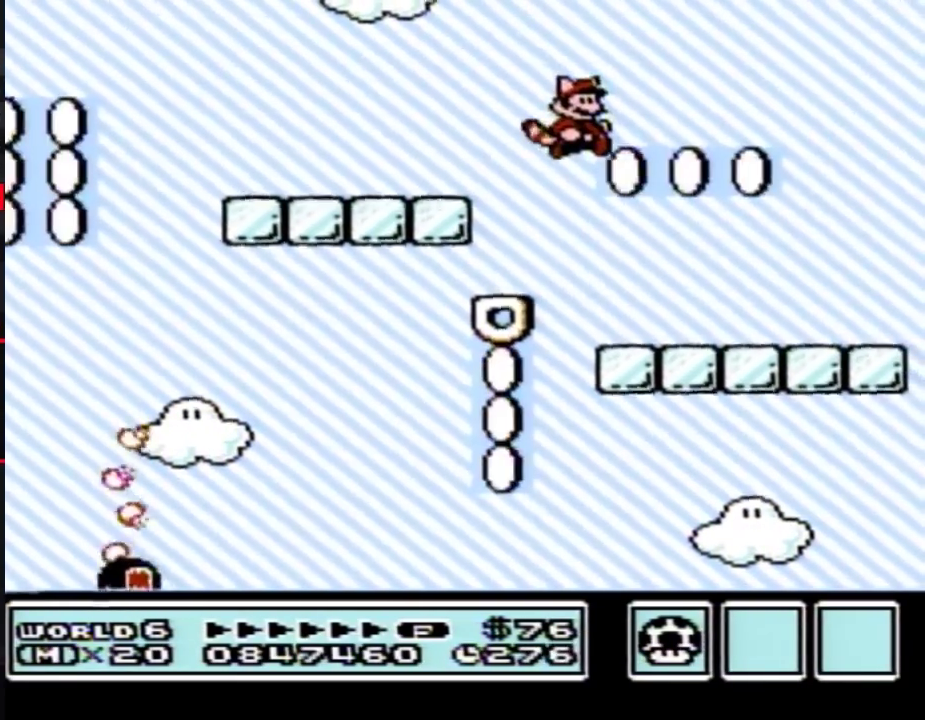
{"buttons": ["B", "DPAD_LEFT"], "events": [[67, "A", "down"], [167, "A", "up"], [400, "DPAD_LEFT", "down"]]}
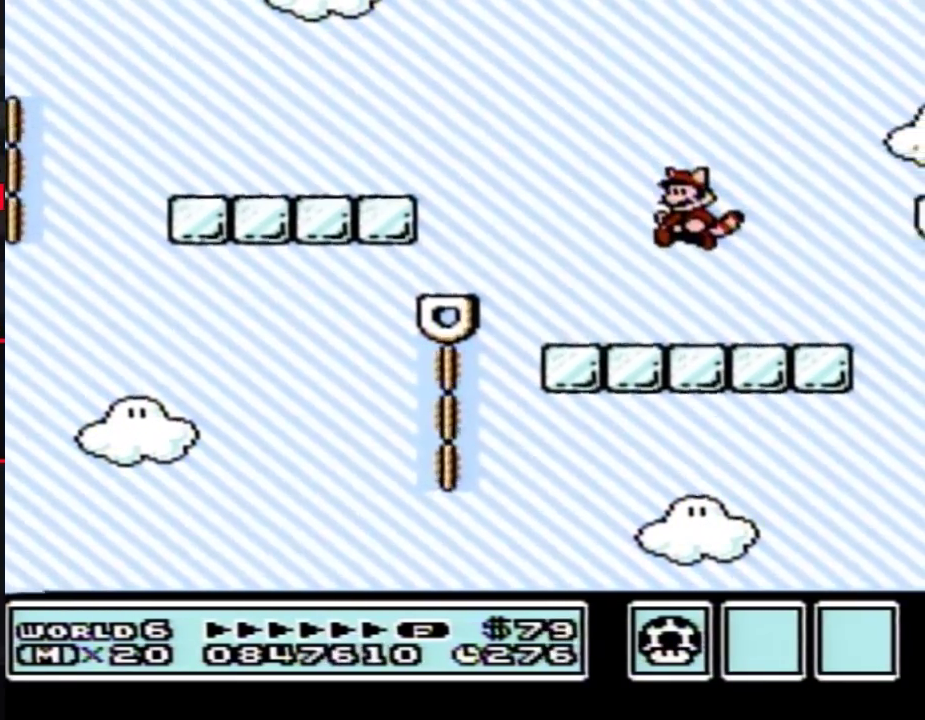
{"buttons": [], "events": [[83, "B", "up"], [183, "DPAD_LEFT", "up"]]}
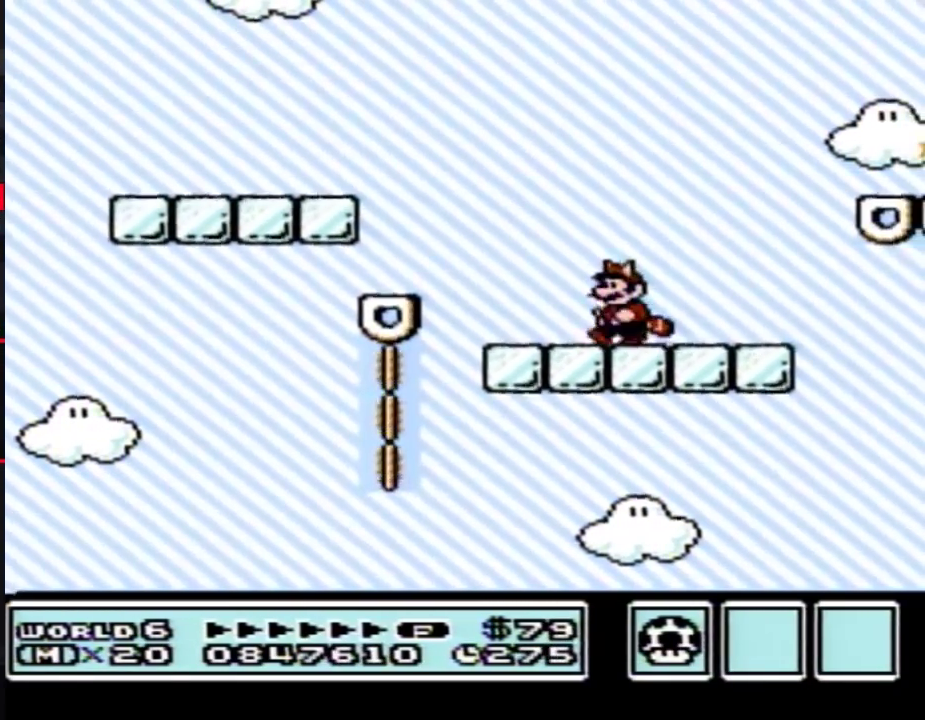
{"buttons": ["B", "DPAD_RIGHT"], "events": [[50, "B", "down"], [433, "DPAD_RIGHT", "down"]]}
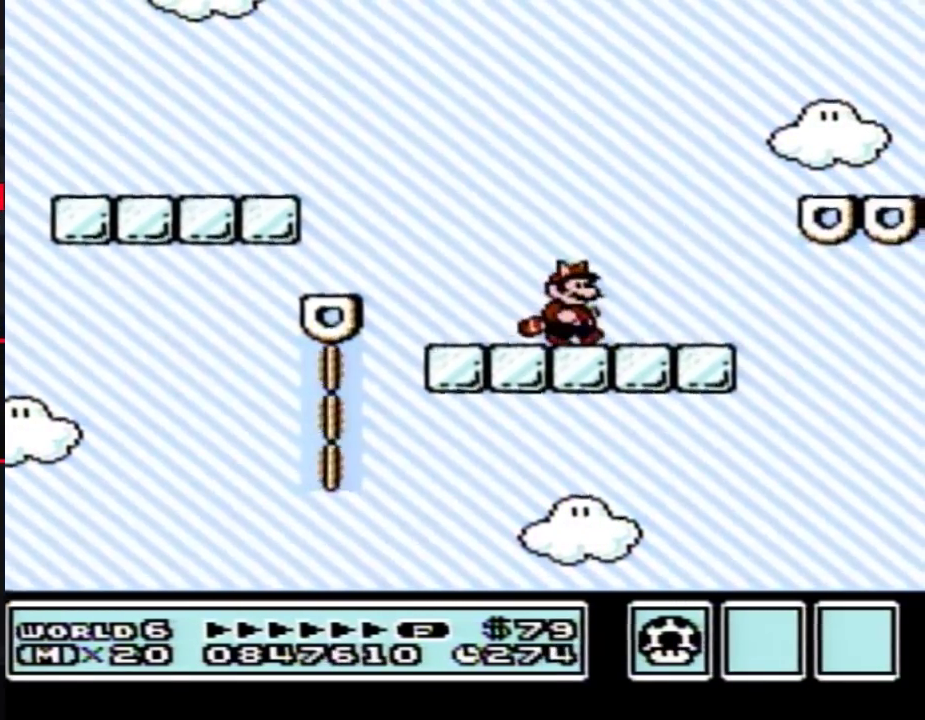
{"buttons": ["A", "B", "DPAD_RIGHT"], "events": [[200, "A", "down"]]}
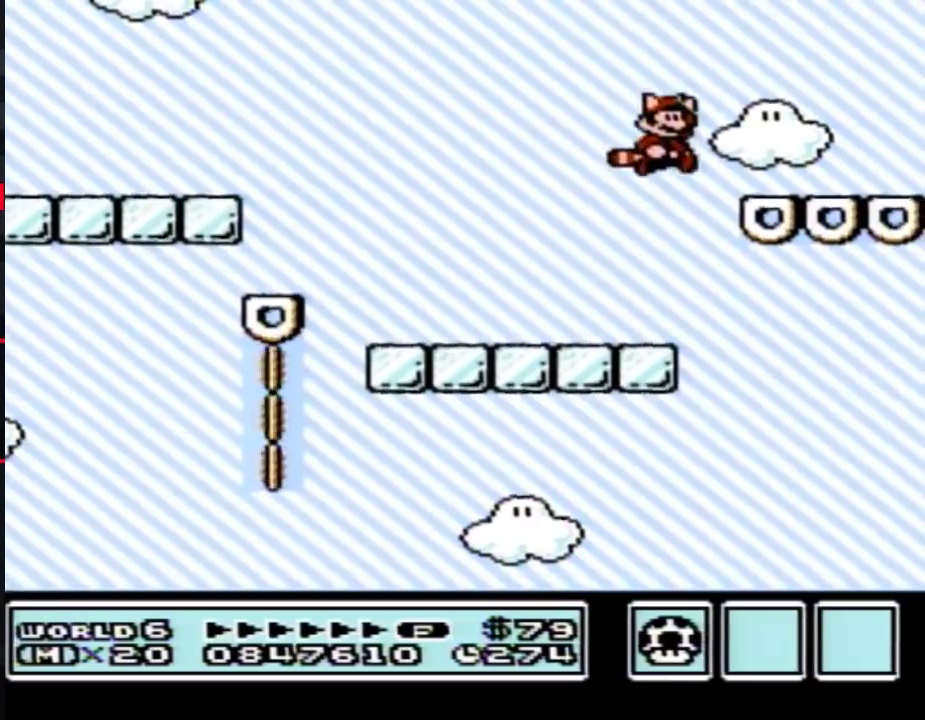
{"buttons": ["B"], "events": [[50, "A", "up"], [83, "B", "up"], [83, "DPAD_RIGHT", "up"], [150, "B", "down"], [183, "DPAD_LEFT", "down"], [333, "DPAD_LEFT", "up"], [400, "A", "down"], [400, "DPAD_DOWN", "down"], [483, "A", "up"], [483, "DPAD_DOWN", "up"]]}
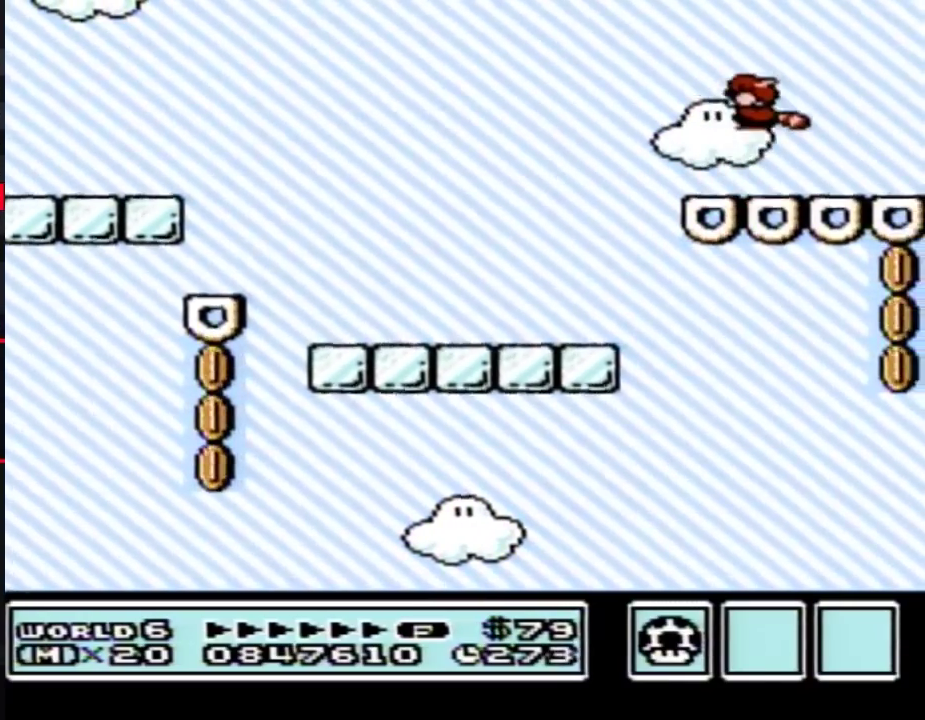
{"buttons": ["A", "B", "DPAD_DOWN"], "events": [[50, "B", "up"], [183, "B", "down"], [467, "DPAD_DOWN", "down"], [483, "A", "down"]]}
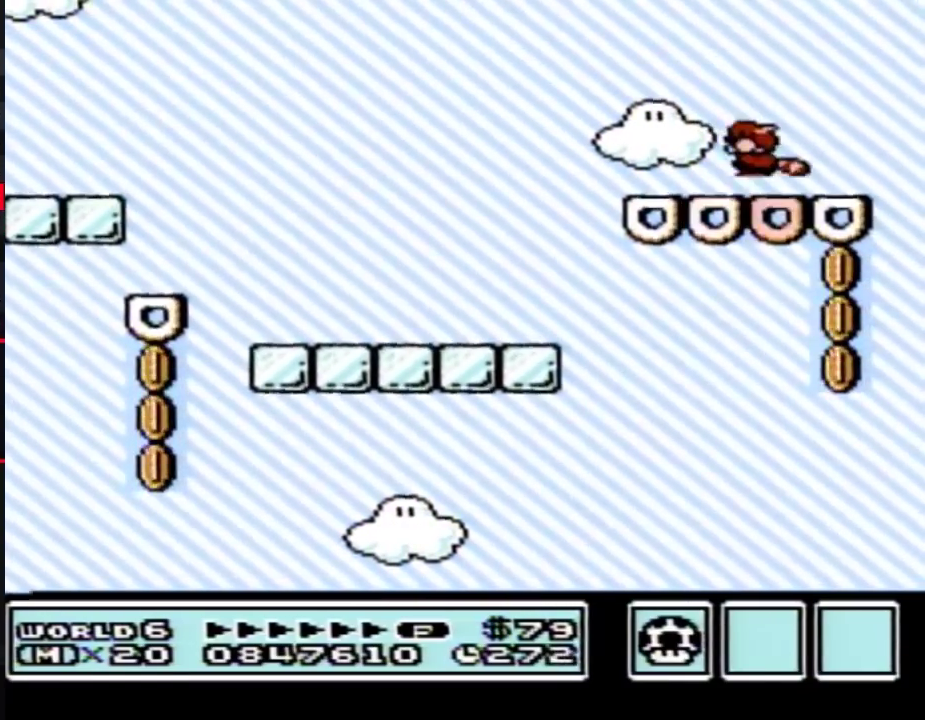
{"buttons": ["B"], "events": [[83, "A", "up"], [83, "DPAD_DOWN", "up"], [117, "B", "up"], [217, "B", "down"]]}
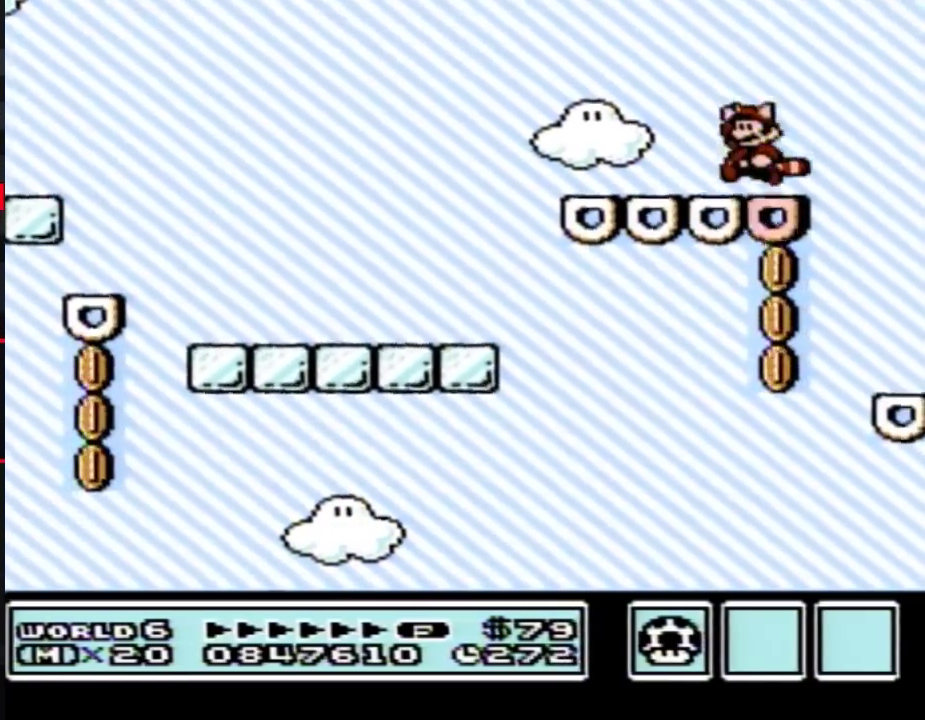
{"buttons": ["B", "DPAD_RIGHT"], "events": [[17, "A", "down"], [50, "DPAD_LEFT", "down"], [117, "A", "up"], [200, "DPAD_LEFT", "up"], [333, "DPAD_RIGHT", "down"]]}
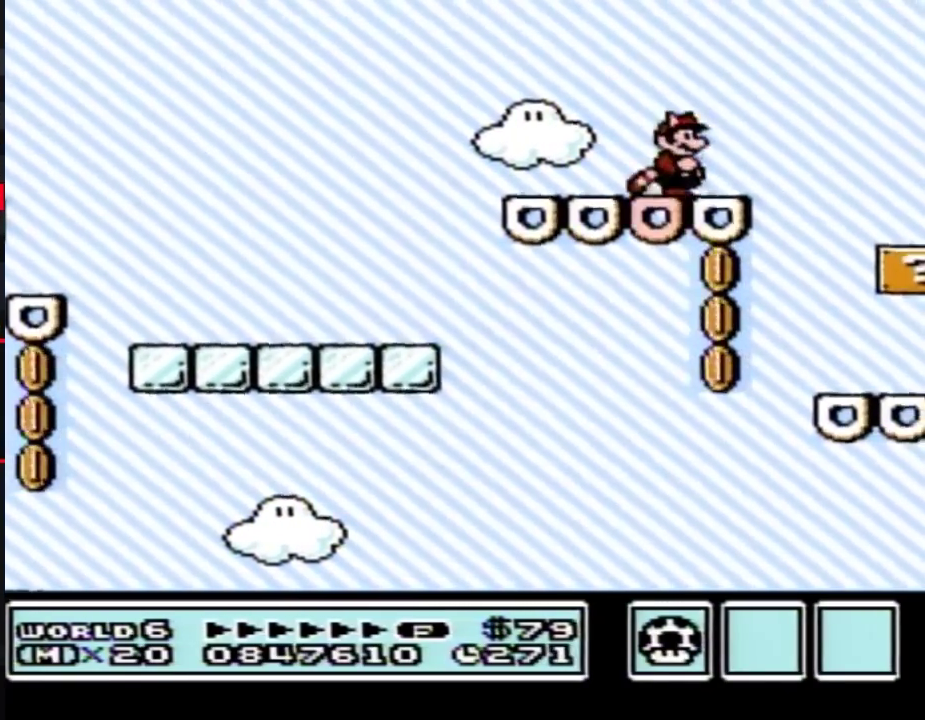
{"buttons": ["B"], "events": [[117, "A", "down"], [233, "A", "up"], [467, "DPAD_RIGHT", "up"]]}
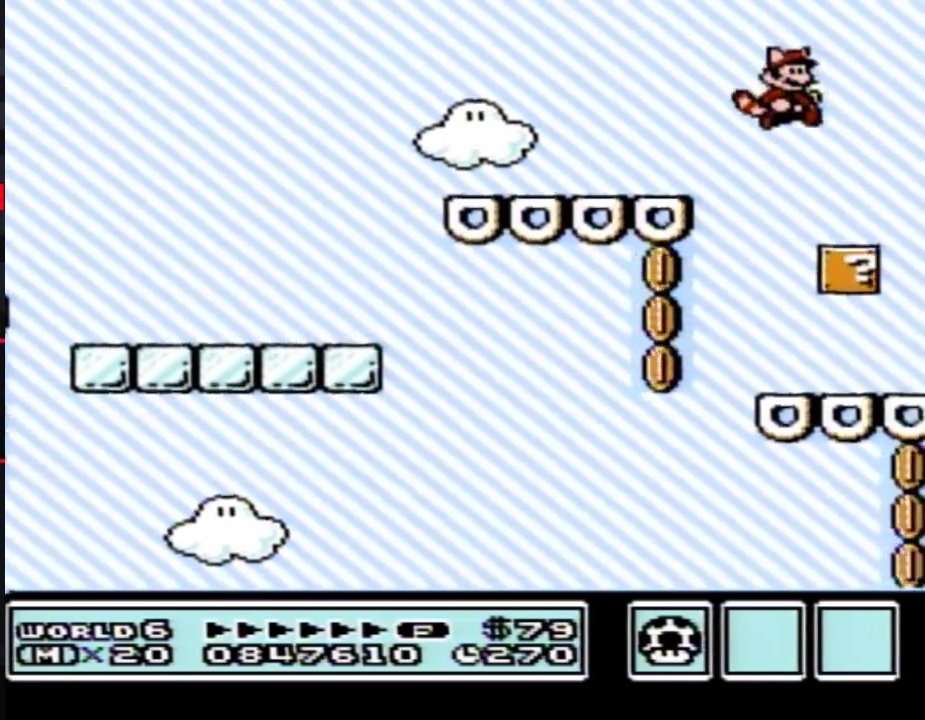
{"buttons": ["DPAD_RIGHT"], "events": [[83, "DPAD_LEFT", "down"], [150, "A", "down"], [233, "A", "up"], [400, "B", "up"], [400, "DPAD_LEFT", "up"], [483, "DPAD_RIGHT", "down"]]}